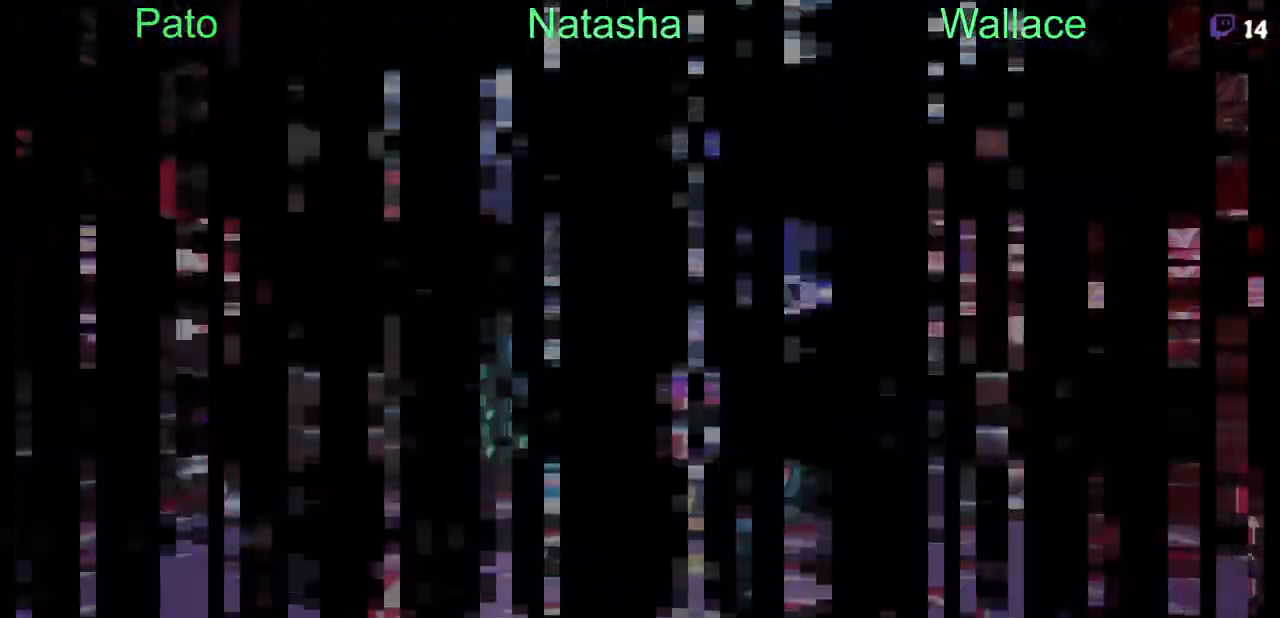
Gameplay with a controller (PlayStation layout); each line is a JSON object with the inputs held at the frame after it. "events" lists button and stick changes between this image and that frame as [ms after this image, input, new state], when the widget could be followed in between. Not read: L1 L3 R3 left_stick right_stick.
{"buttons": [], "events": []}
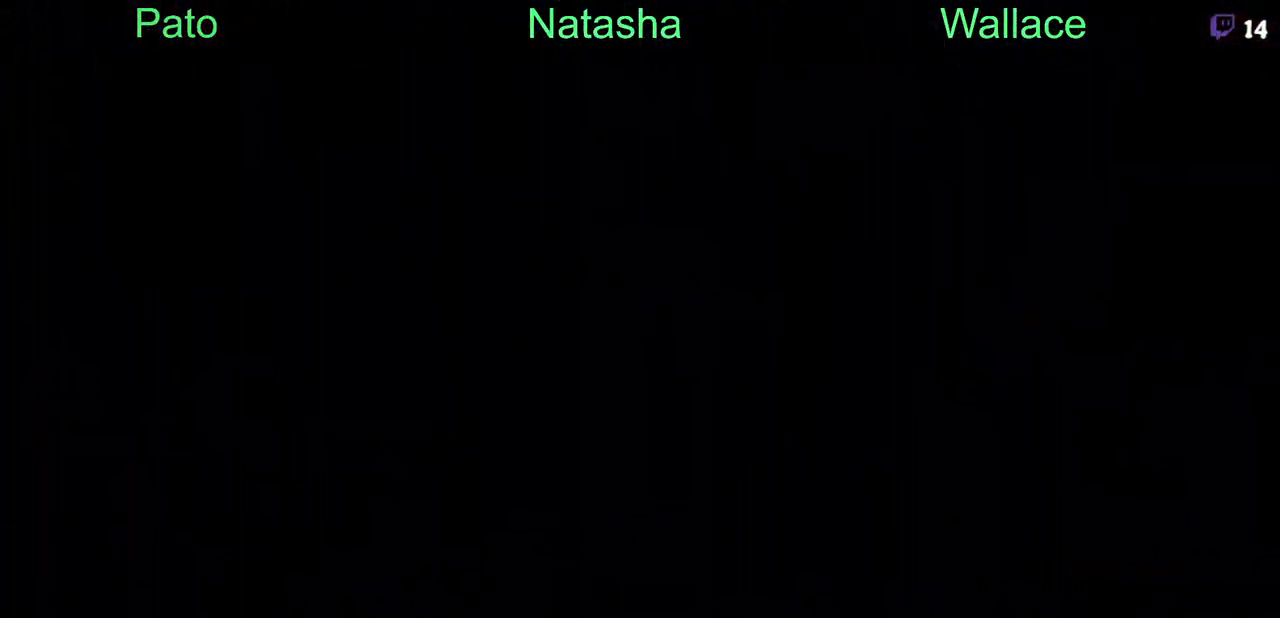
{"buttons": [], "events": []}
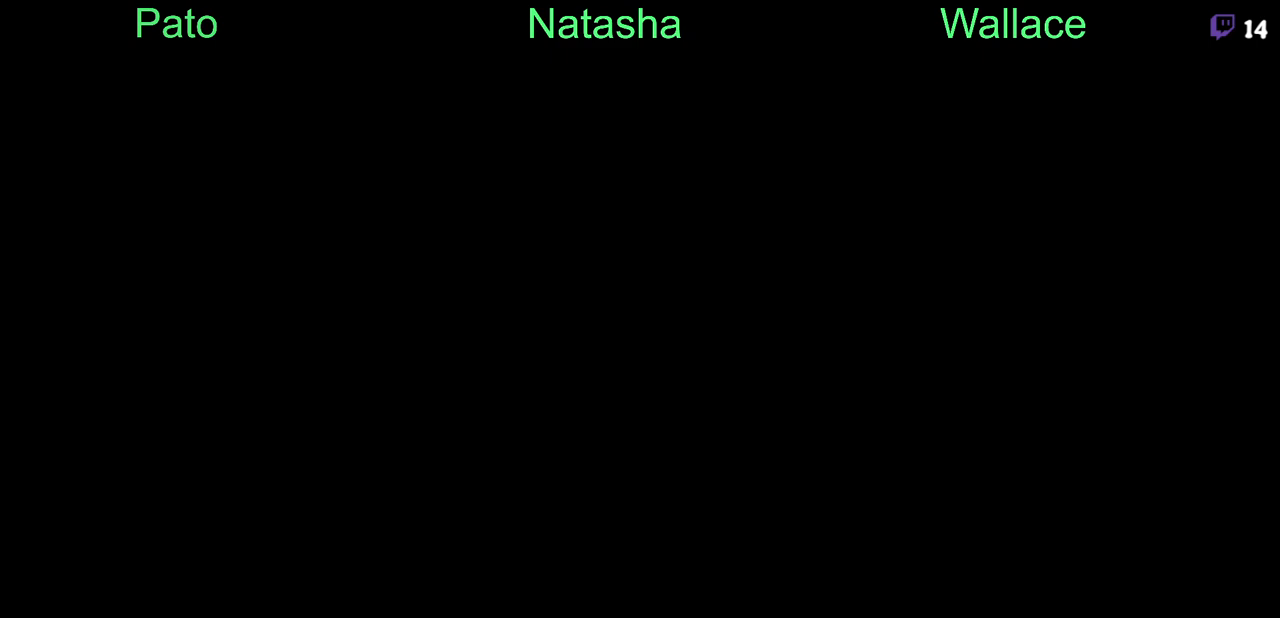
{"buttons": [], "events": []}
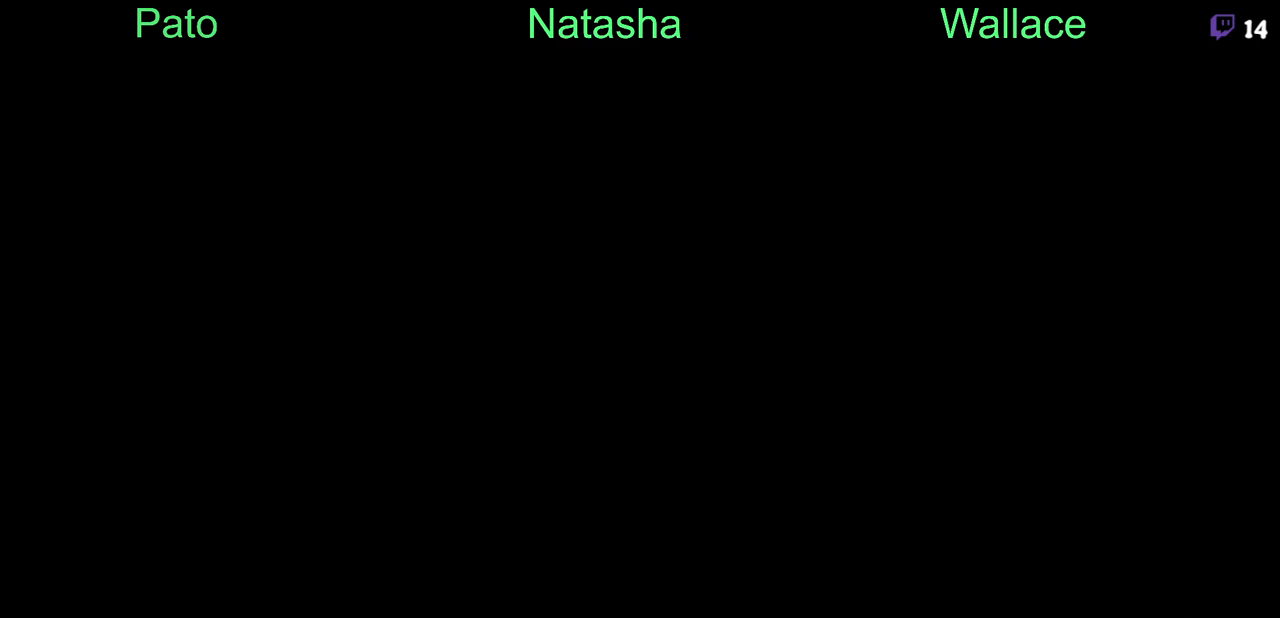
{"buttons": [], "events": []}
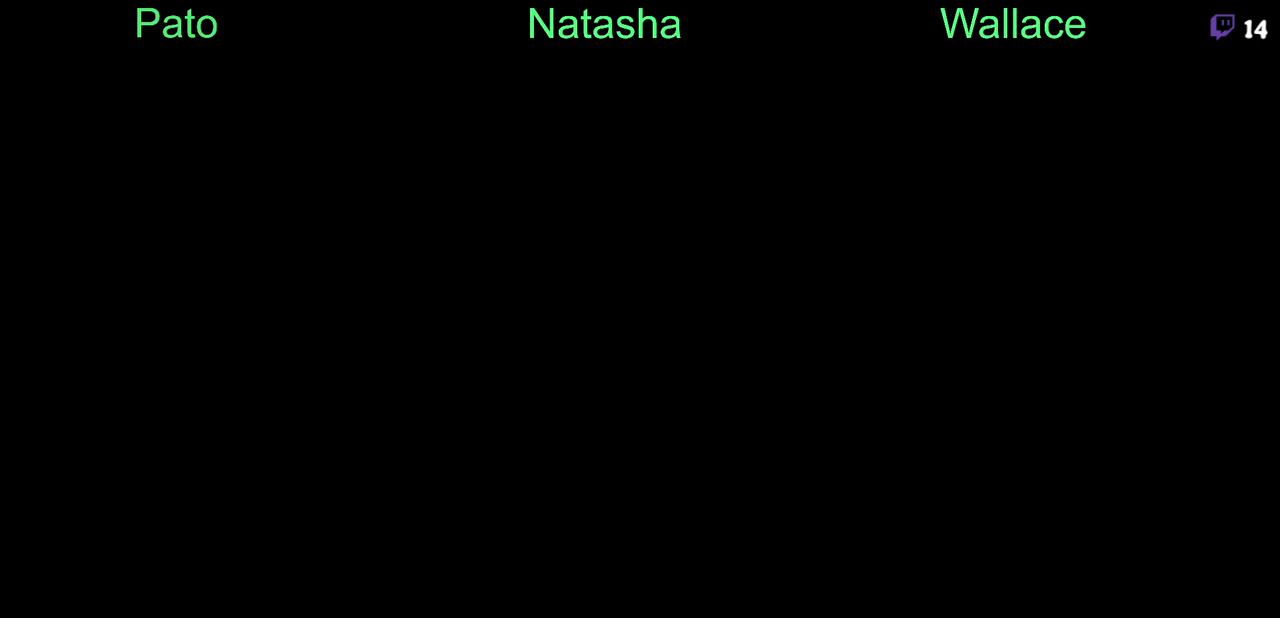
{"buttons": [], "events": []}
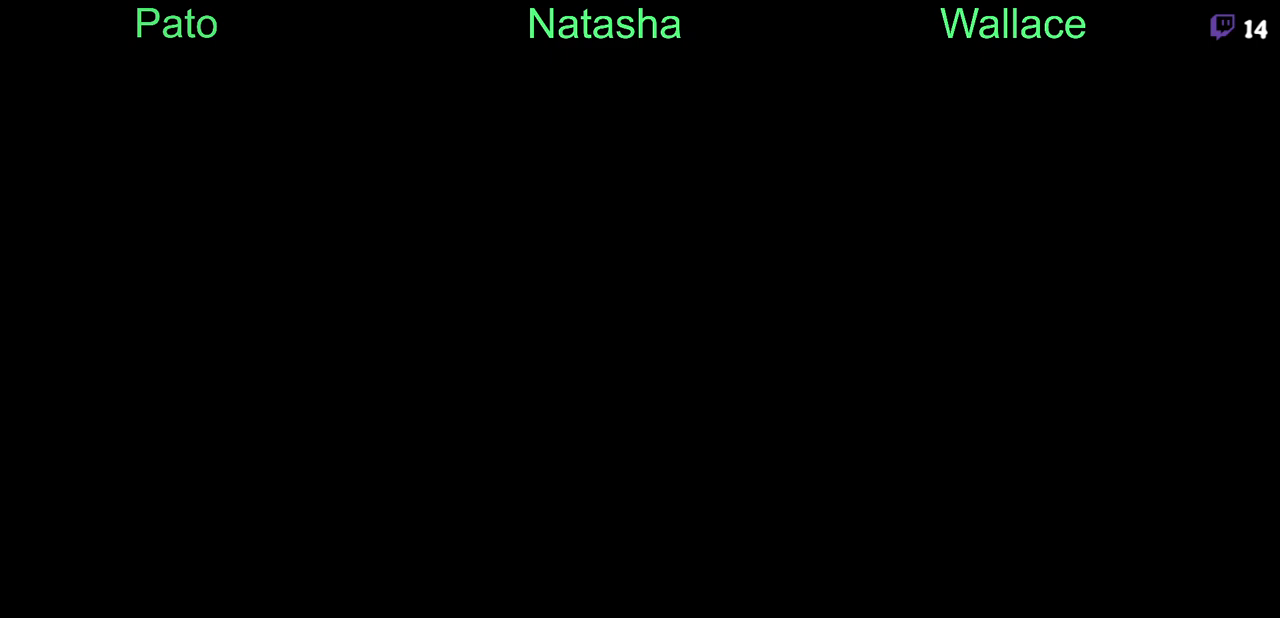
{"buttons": [], "events": []}
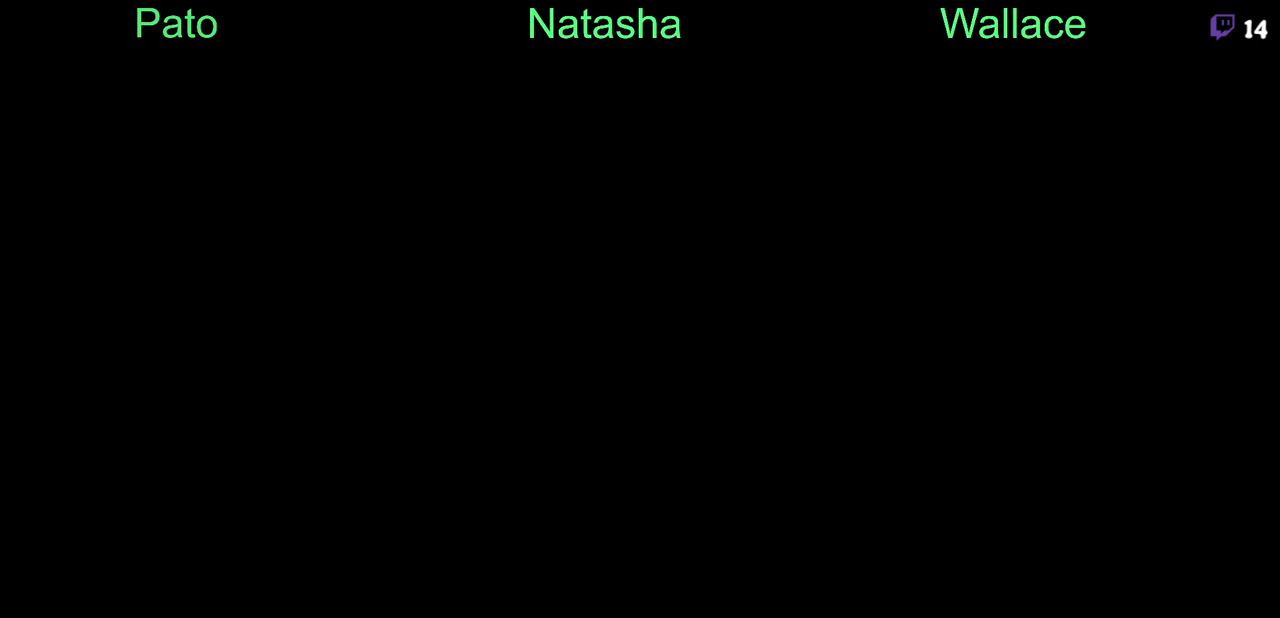
{"buttons": [], "events": []}
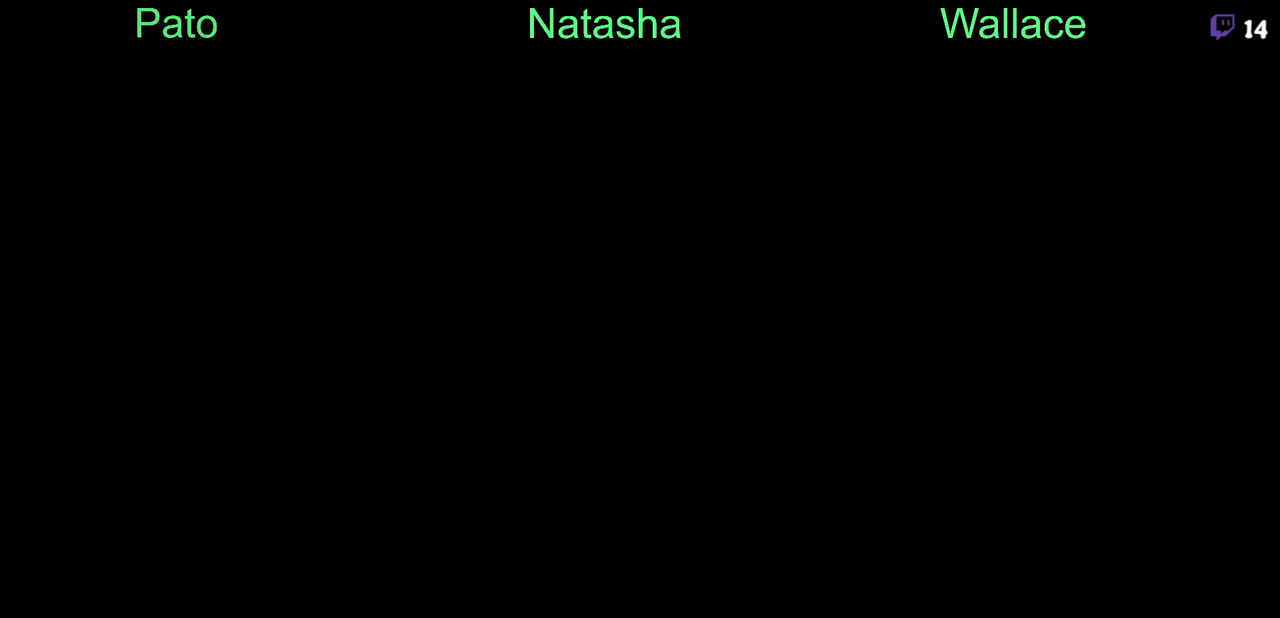
{"buttons": [], "events": []}
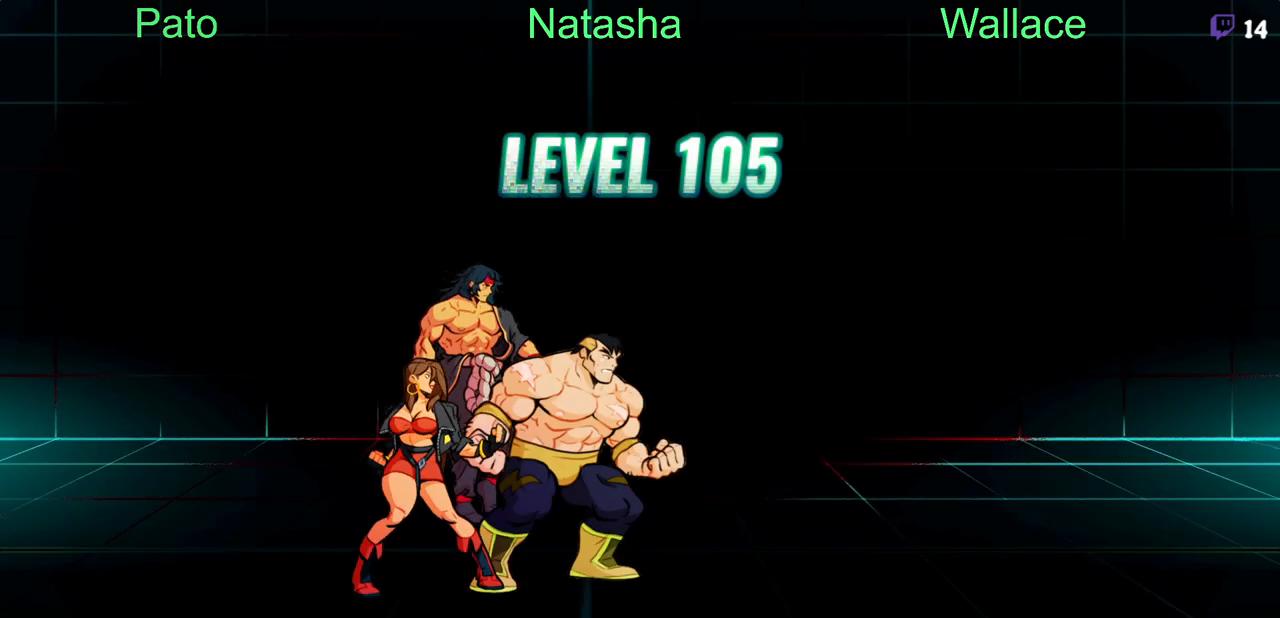
{"buttons": [], "events": [[250, "R1", "down"], [317, "R1", "up"], [383, "R1", "down"], [467, "R1", "up"]]}
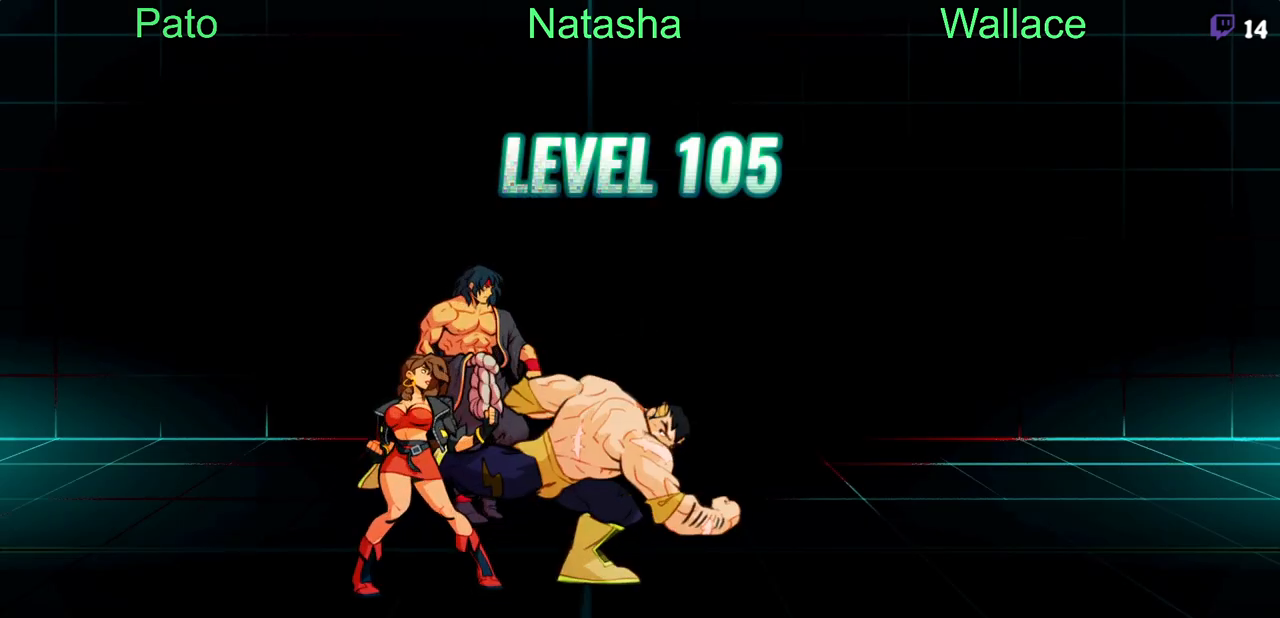
{"buttons": ["R1", "DPAD_RIGHT"], "events": [[83, "DPAD_LEFT", "down"], [100, "R1", "down"], [150, "R1", "up"], [217, "R1", "down"], [250, "R1", "up"], [350, "DPAD_LEFT", "up"], [483, "DPAD_RIGHT", "down"], [500, "R1", "down"]]}
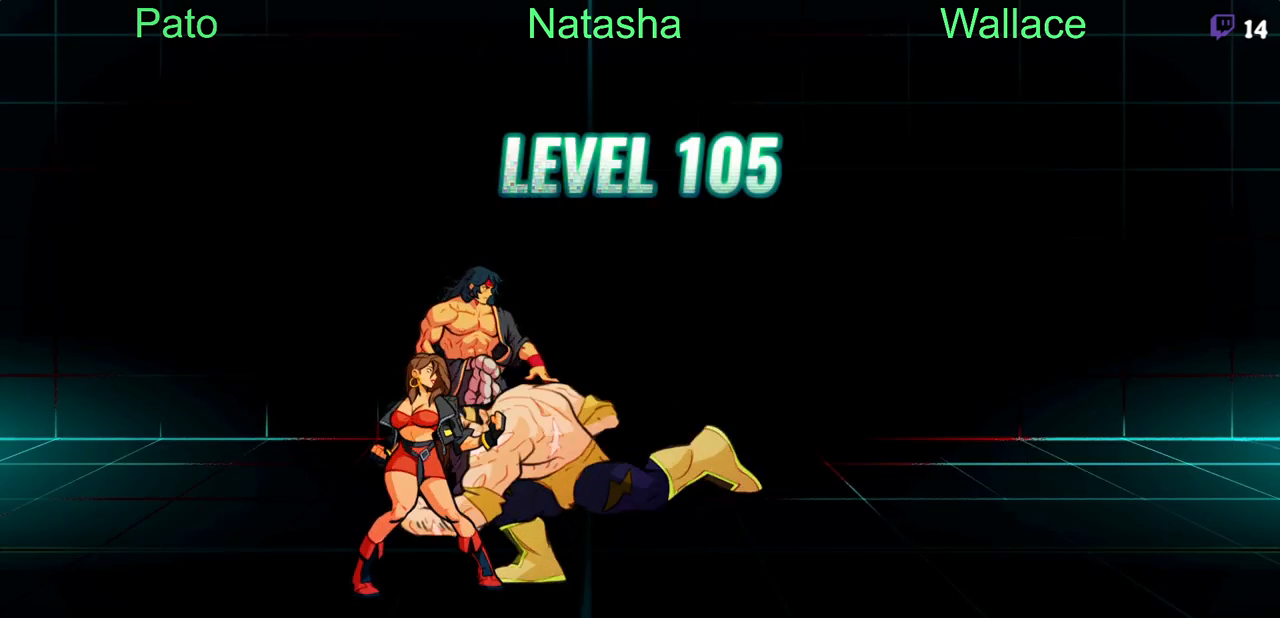
{"buttons": ["R1", "DPAD_LEFT"], "events": [[83, "R1", "up"], [150, "R1", "down"], [233, "R1", "up"], [283, "DPAD_RIGHT", "up"], [383, "DPAD_LEFT", "down"], [450, "R1", "down"]]}
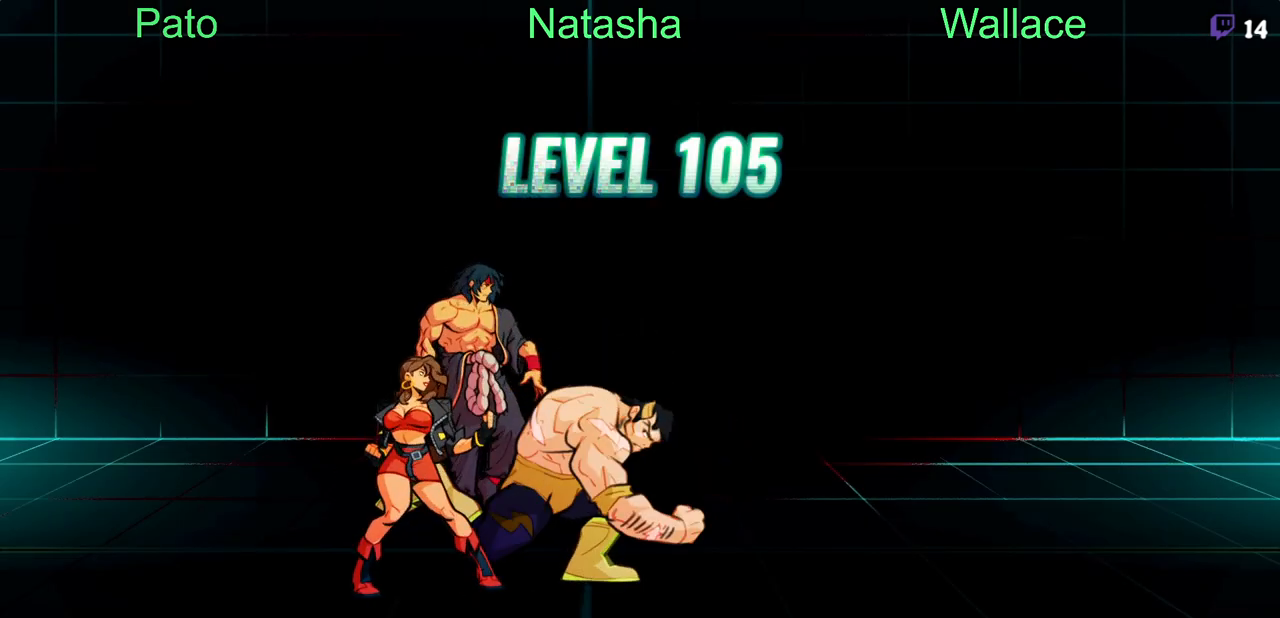
{"buttons": ["DPAD_RIGHT"], "events": [[17, "R1", "up"], [83, "R1", "down"], [150, "R1", "up"], [250, "DPAD_LEFT", "up"], [383, "DPAD_RIGHT", "down"], [400, "R1", "down"], [467, "R1", "up"]]}
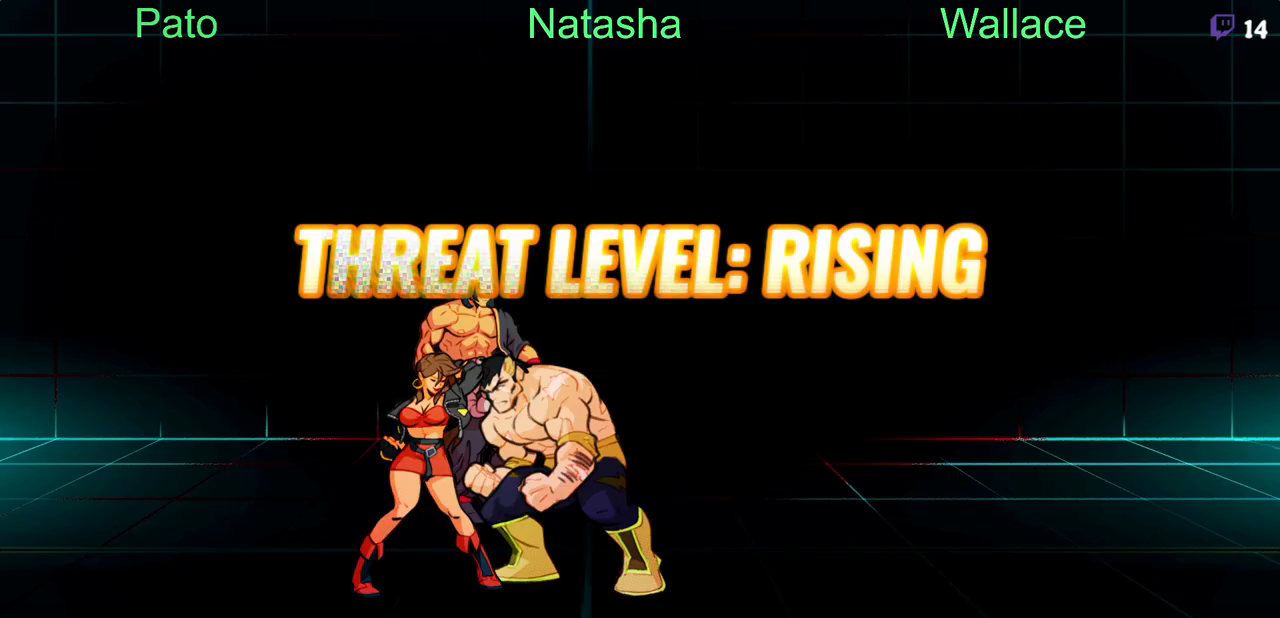
{"buttons": ["R1", "DPAD_LEFT"], "events": [[33, "R1", "down"], [133, "R1", "up"], [183, "DPAD_RIGHT", "up"], [250, "DPAD_LEFT", "down"], [333, "R1", "down"], [417, "R1", "up"], [483, "R1", "down"]]}
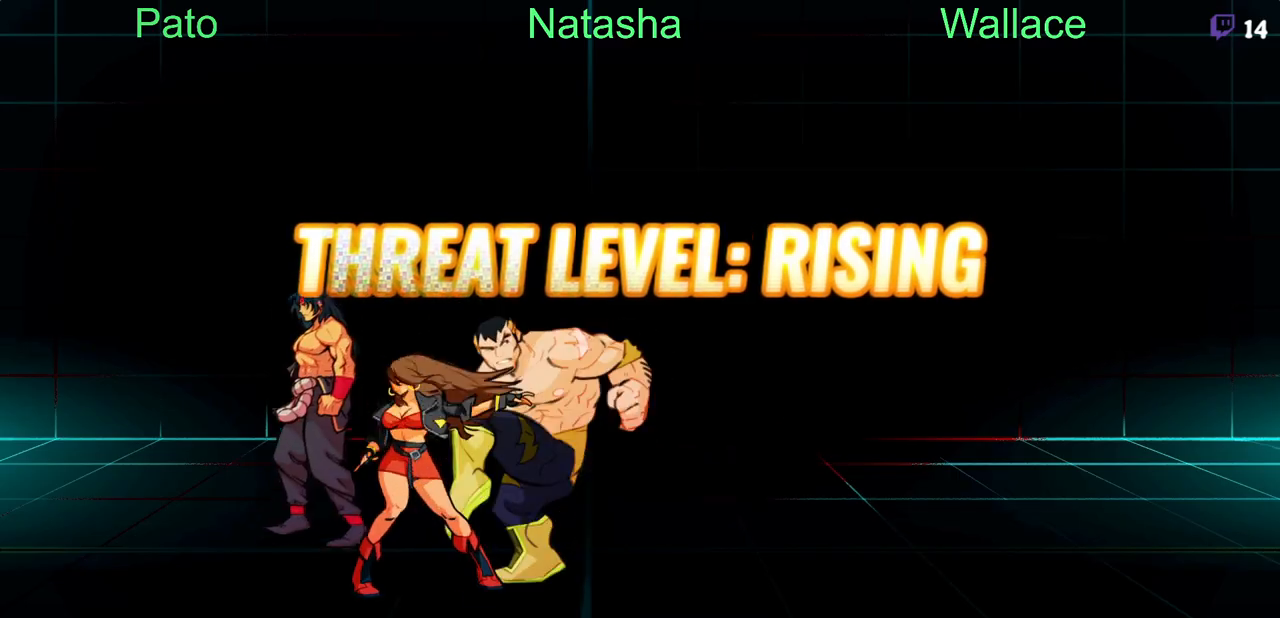
{"buttons": ["R1", "DPAD_RIGHT"], "events": [[50, "R1", "up"], [100, "DPAD_LEFT", "up"], [250, "DPAD_RIGHT", "down"], [317, "R1", "down"], [383, "R1", "up"], [467, "R1", "down"]]}
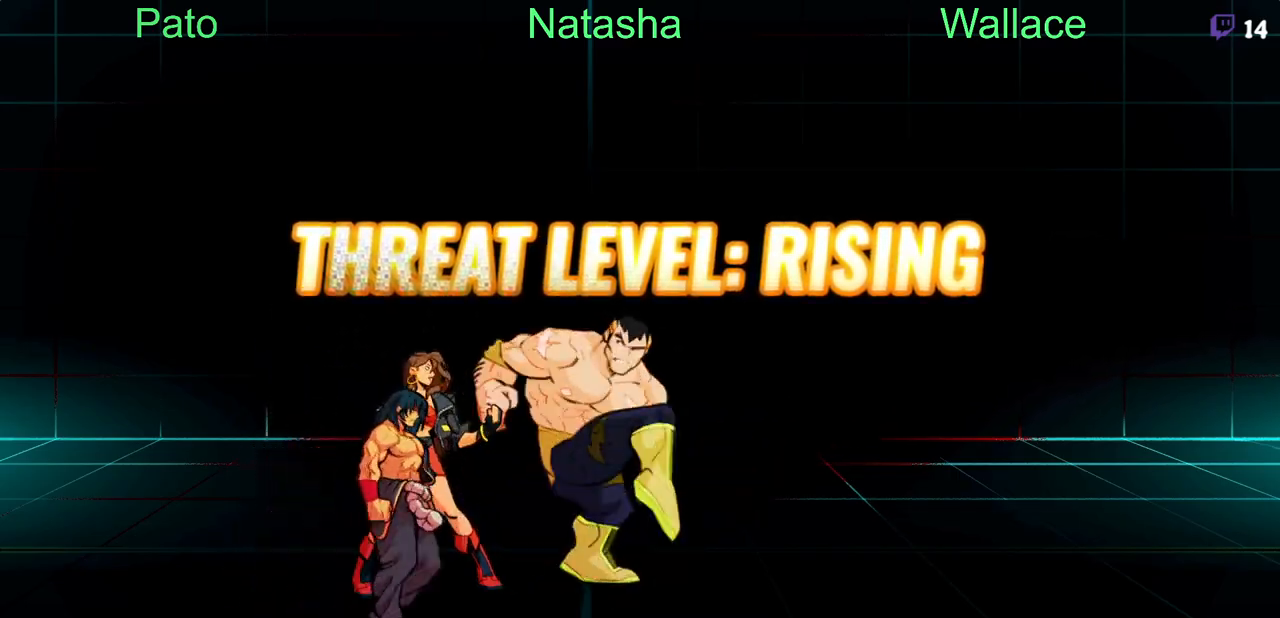
{"buttons": ["R1", "DPAD_LEFT"], "events": [[67, "R1", "up"], [133, "DPAD_RIGHT", "up"], [183, "DPAD_LEFT", "down"], [267, "R1", "down"], [350, "R1", "up"], [417, "R1", "down"]]}
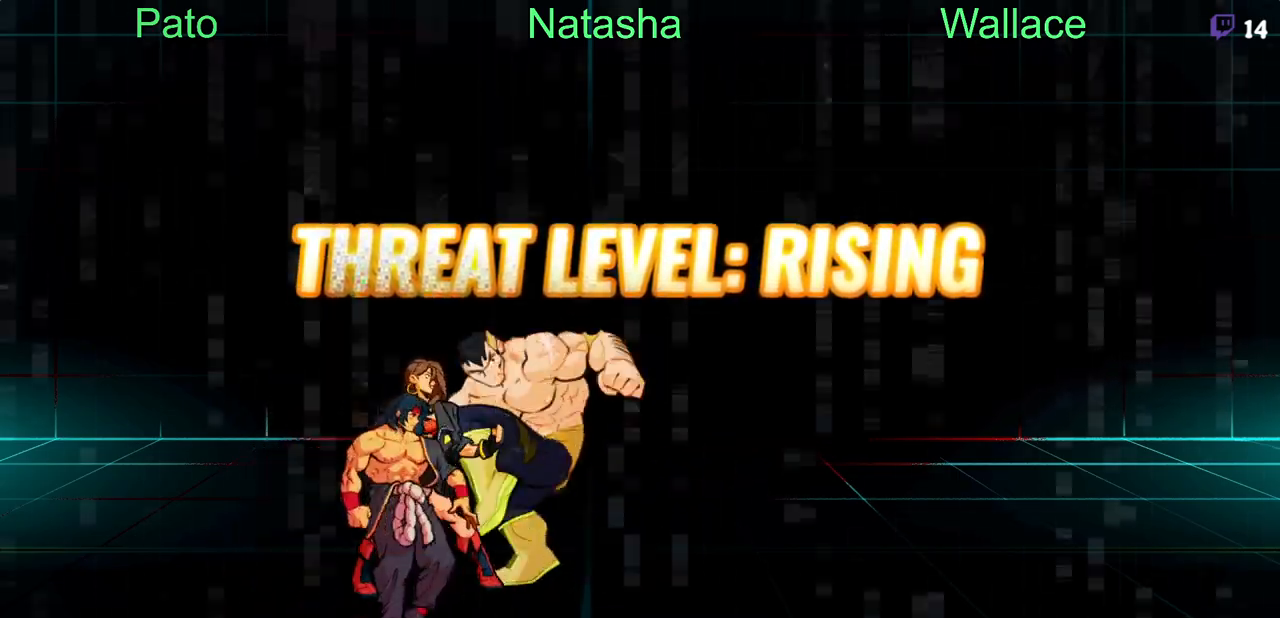
{"buttons": ["DPAD_RIGHT"], "events": [[17, "R1", "up"], [67, "DPAD_LEFT", "up"], [217, "DPAD_RIGHT", "down"]]}